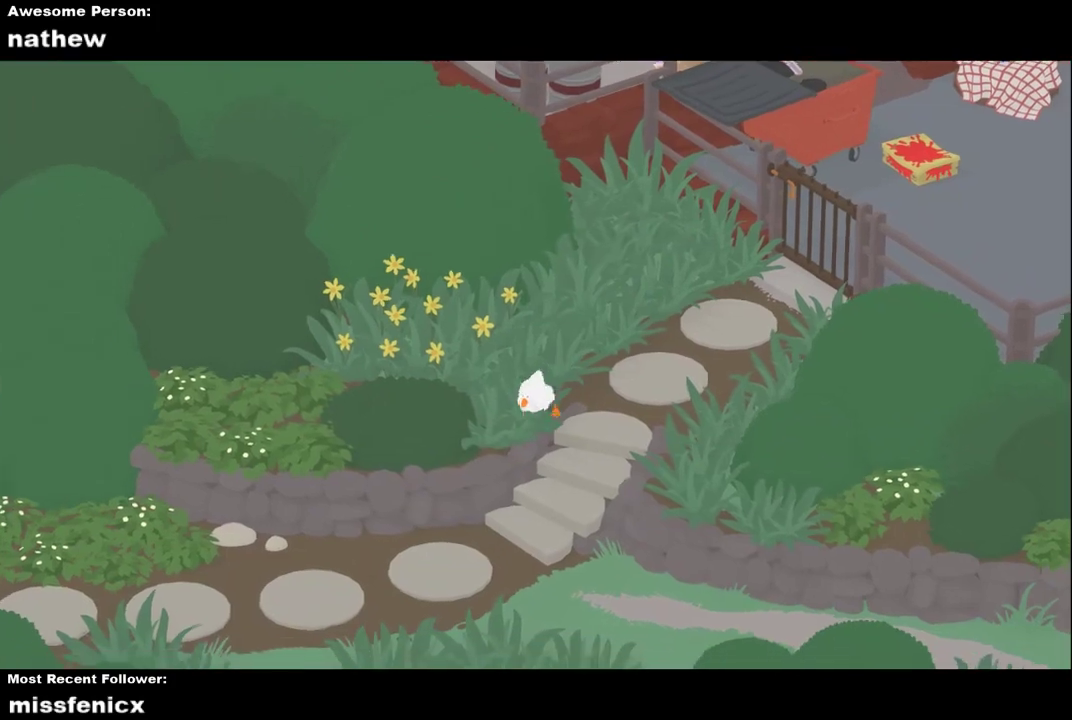
Gameplay with a controller (Xbox layout); each line is a JSON object with the inputs held at the frame after it. "button_events" lists button changes between this image and that frame as [ms after this image, input, new state], when the widget could be followed in between (sticks are given only as held states). Not read: R3 right_stick.
{"buttons": ["A"], "left_stick": "down-left", "button_events": []}
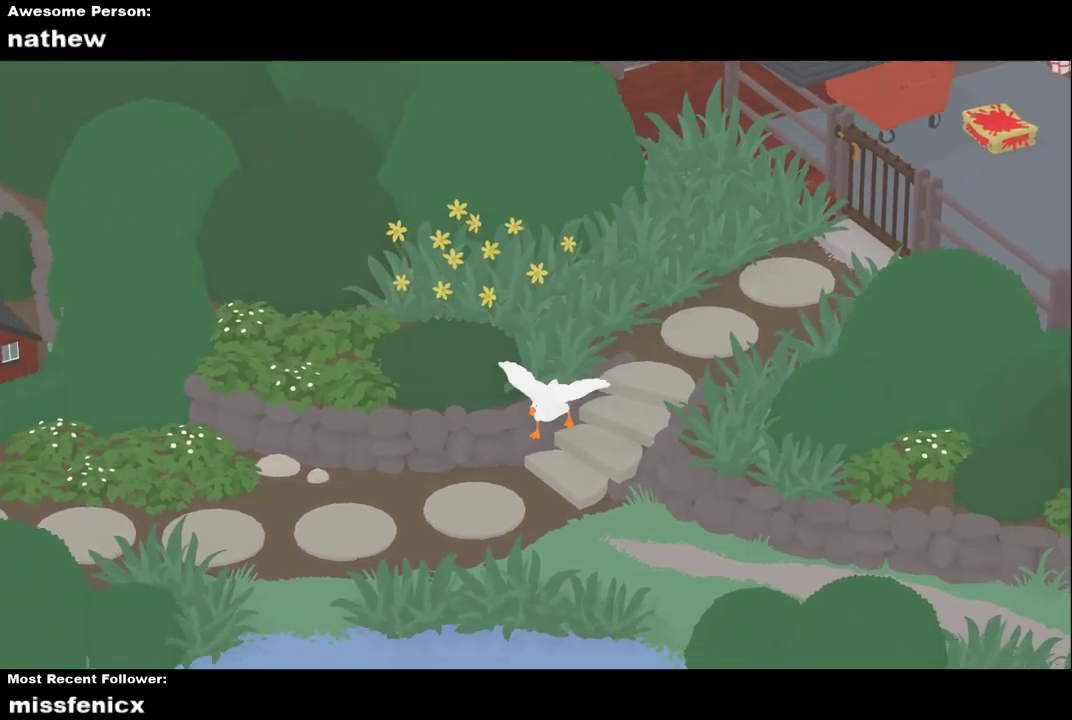
{"buttons": ["A"], "left_stick": "down-left", "button_events": []}
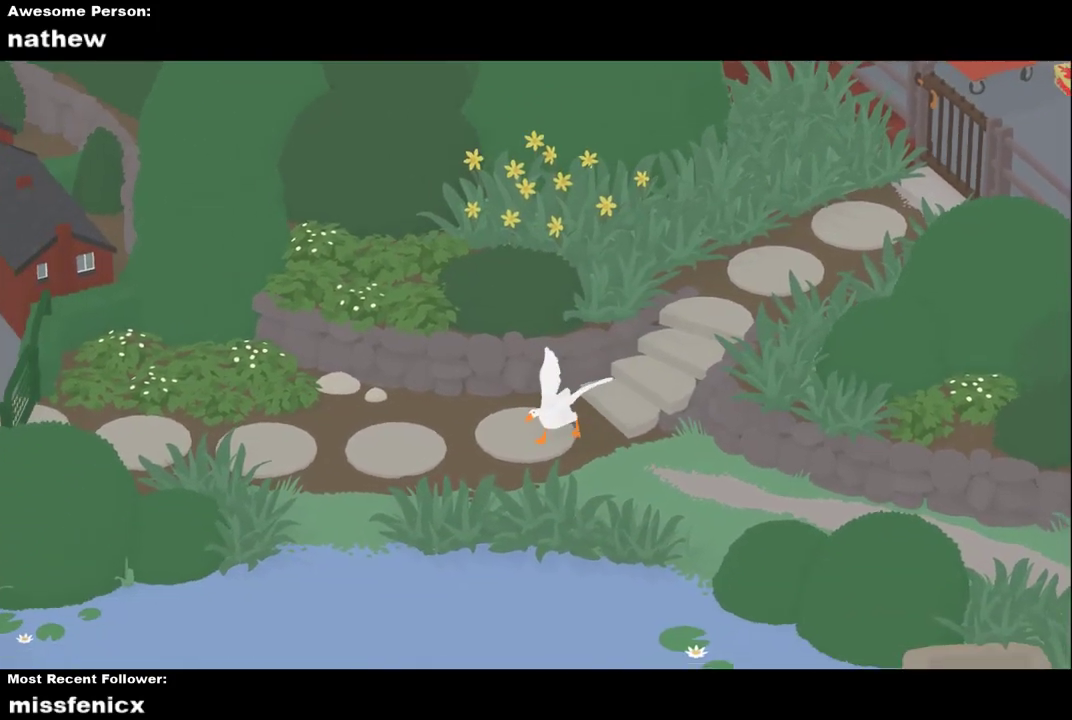
{"buttons": ["A"], "left_stick": "down-left", "button_events": []}
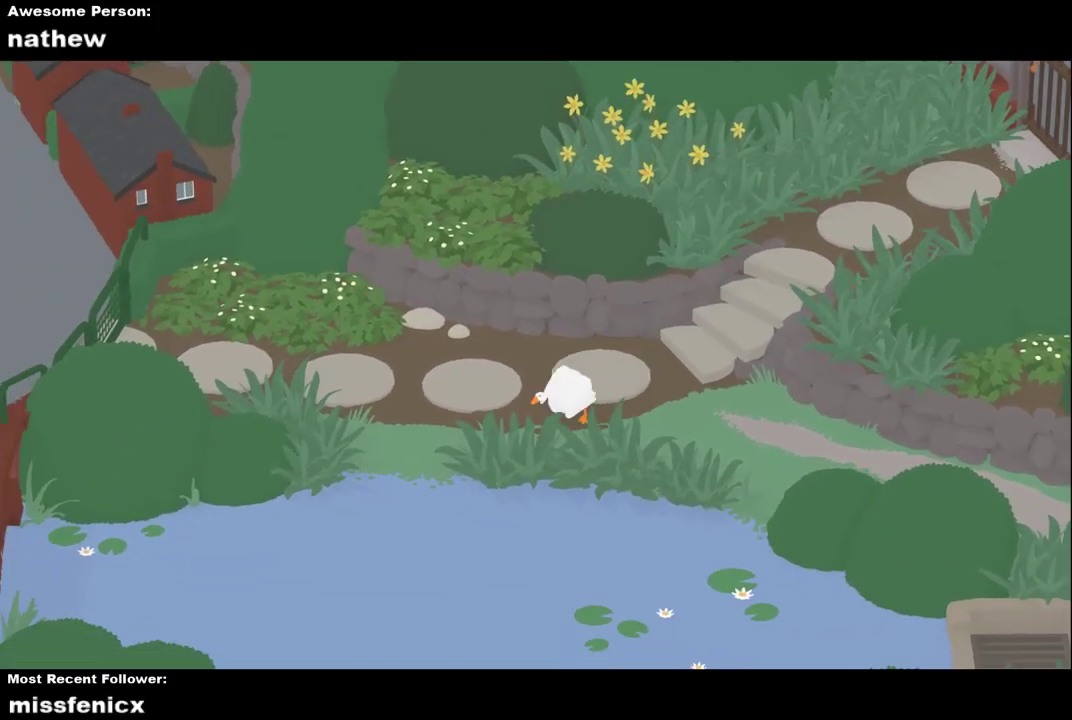
{"buttons": ["A"], "left_stick": "down-left", "button_events": []}
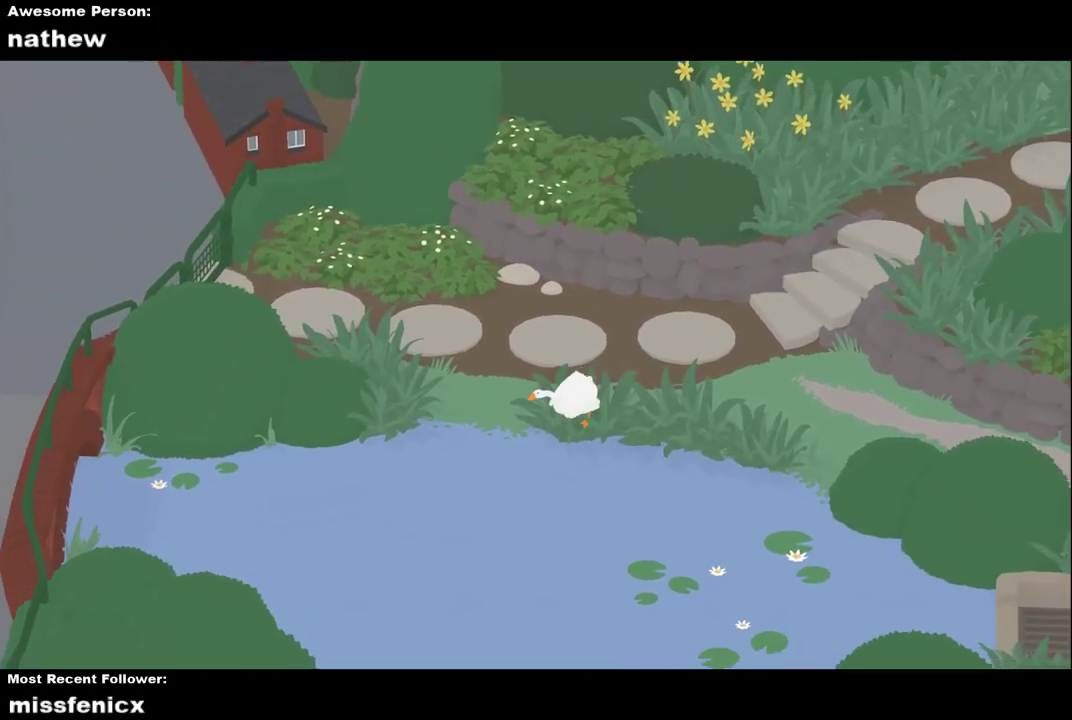
{"buttons": ["A"], "left_stick": "left", "button_events": []}
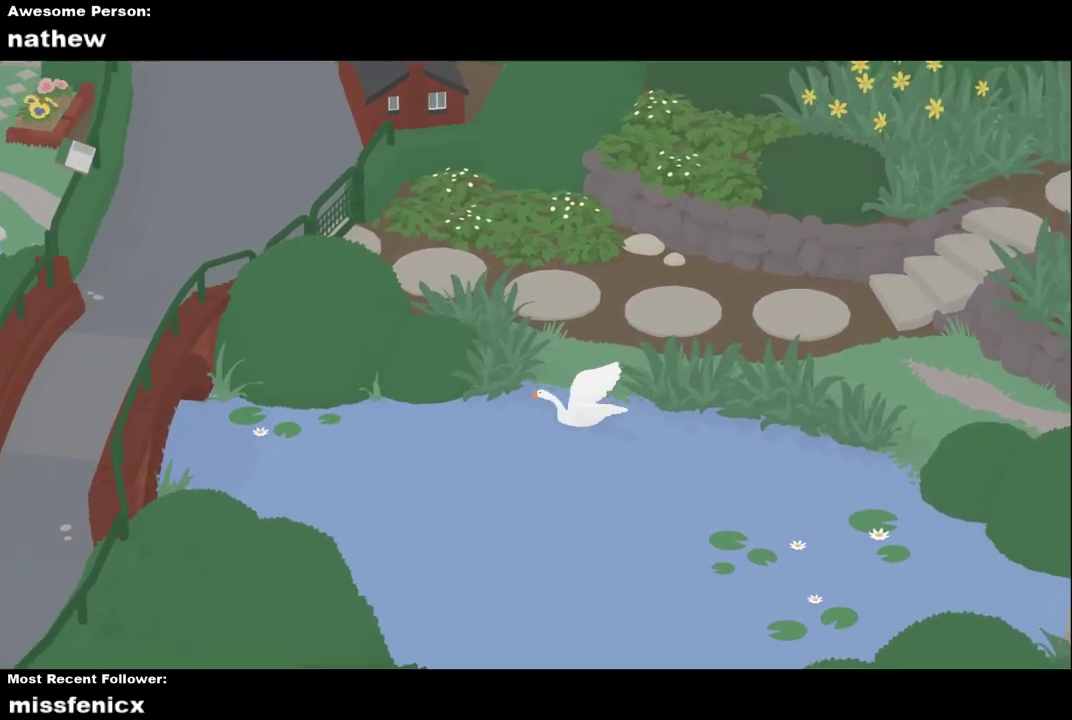
{"buttons": ["A"], "left_stick": "left", "button_events": []}
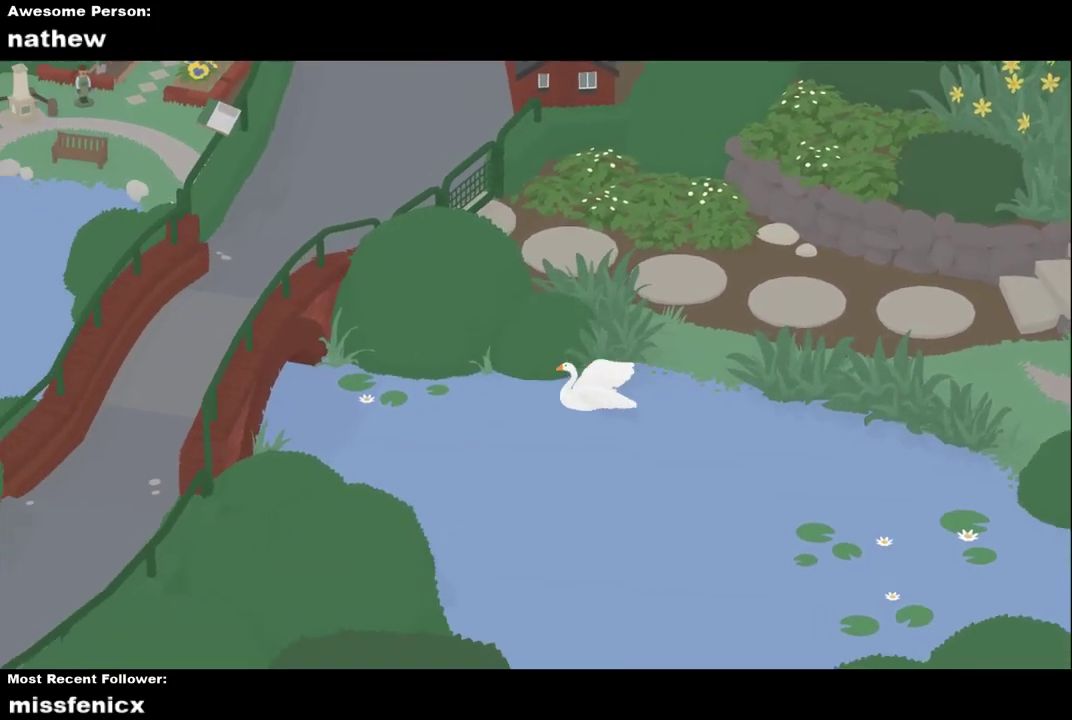
{"buttons": ["A"], "left_stick": "left", "button_events": []}
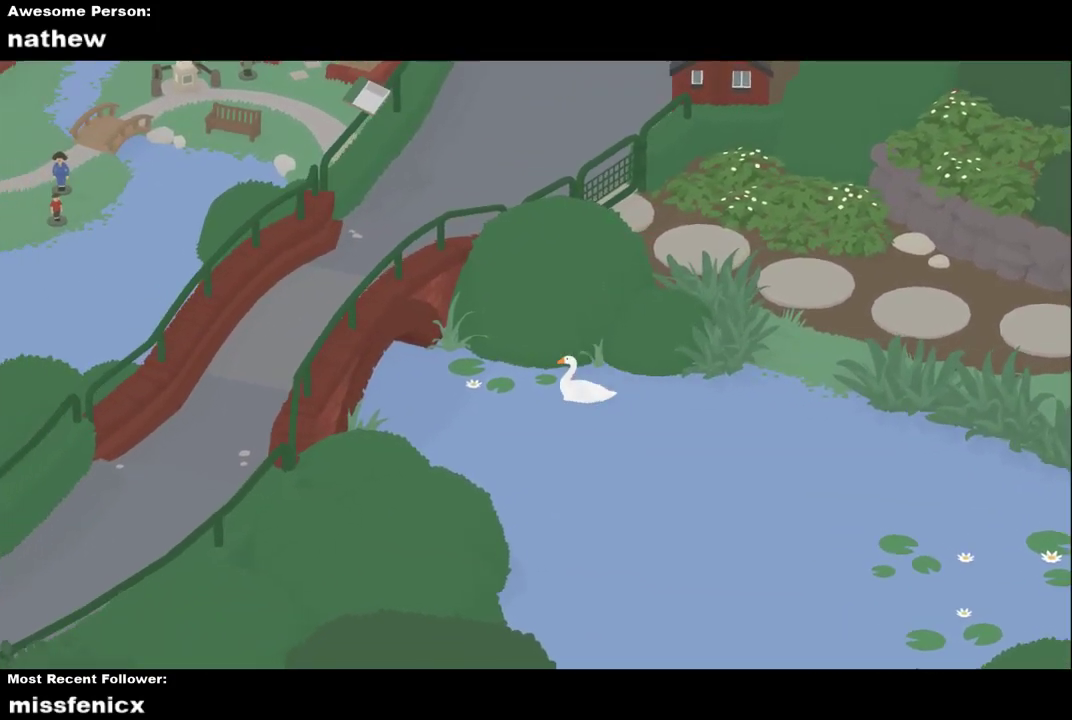
{"buttons": ["A"], "left_stick": "left", "button_events": []}
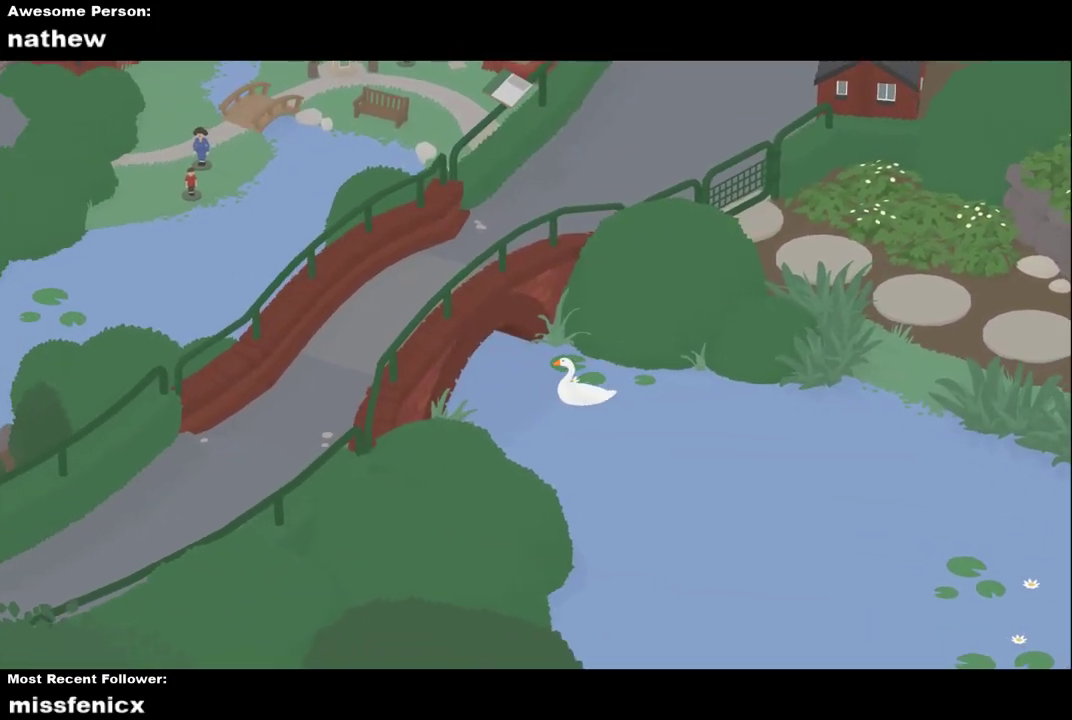
{"buttons": ["A"], "left_stick": "up-left", "button_events": []}
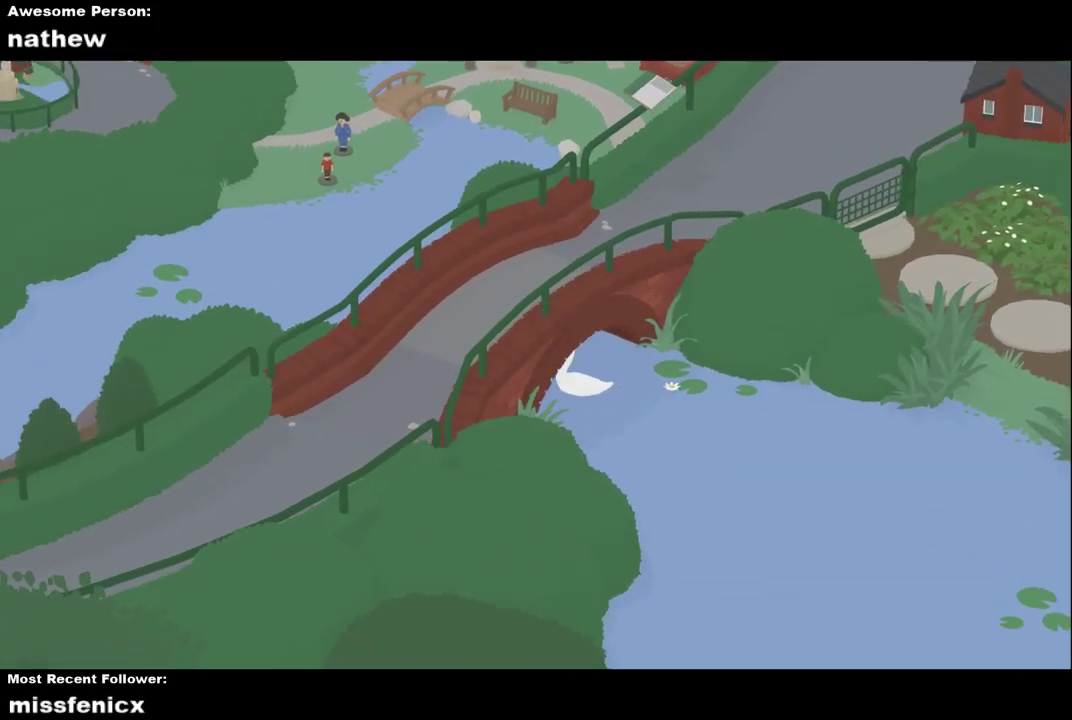
{"buttons": ["A"], "left_stick": "up-left", "button_events": [[267, "A", "up"], [367, "A", "down"]]}
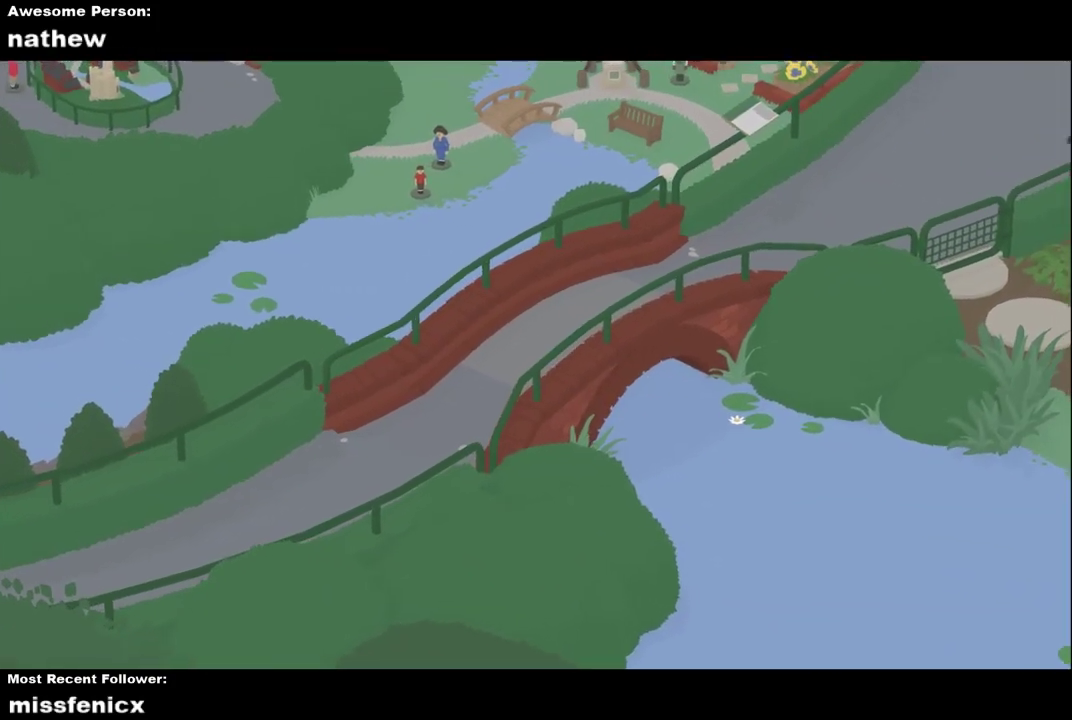
{"buttons": ["A"], "left_stick": "up-left", "button_events": []}
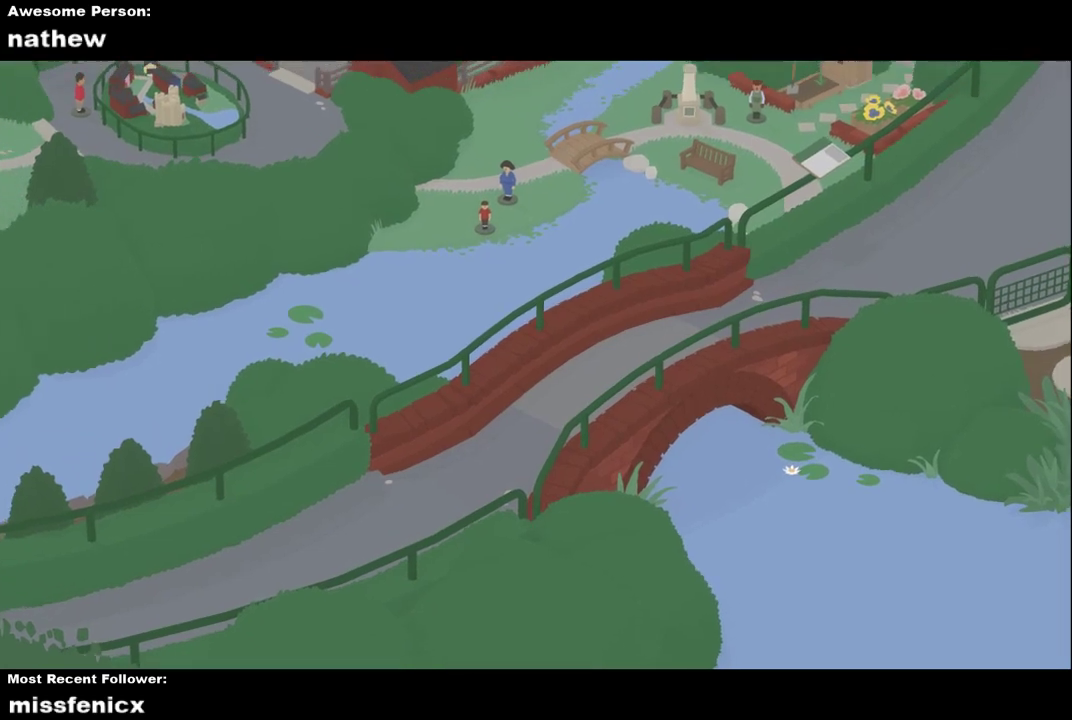
{"buttons": ["A"], "left_stick": "up", "button_events": []}
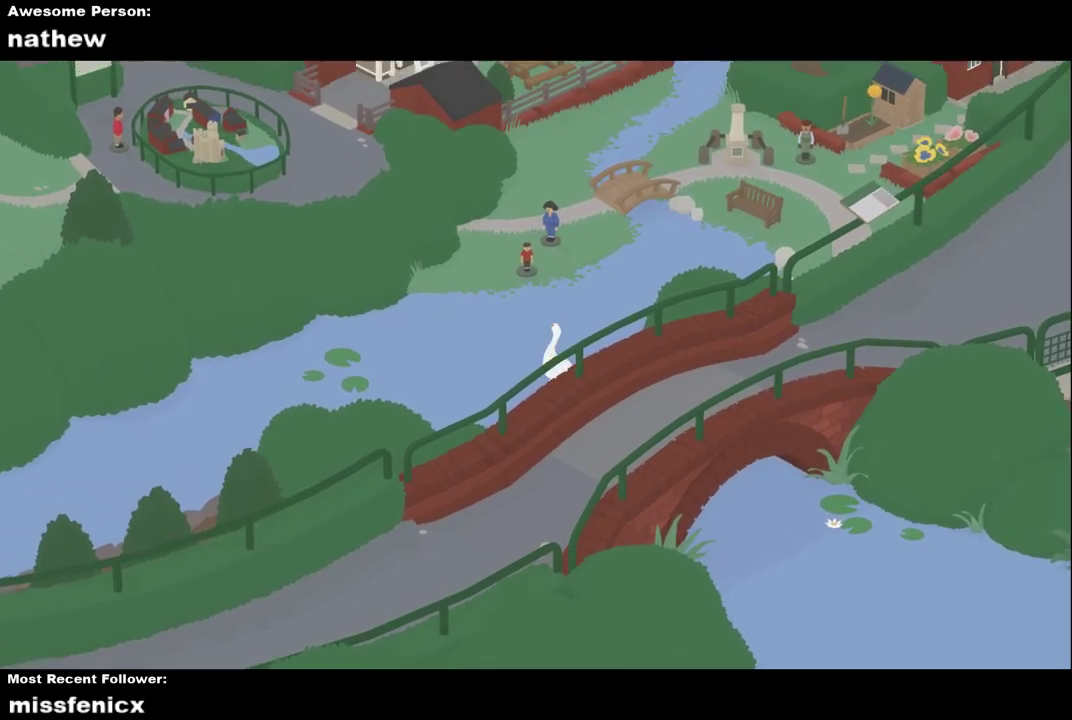
{"buttons": ["A", "L2"], "left_stick": "up", "button_events": [[133, "A", "up"], [200, "A", "down"], [500, "L2", "down"]]}
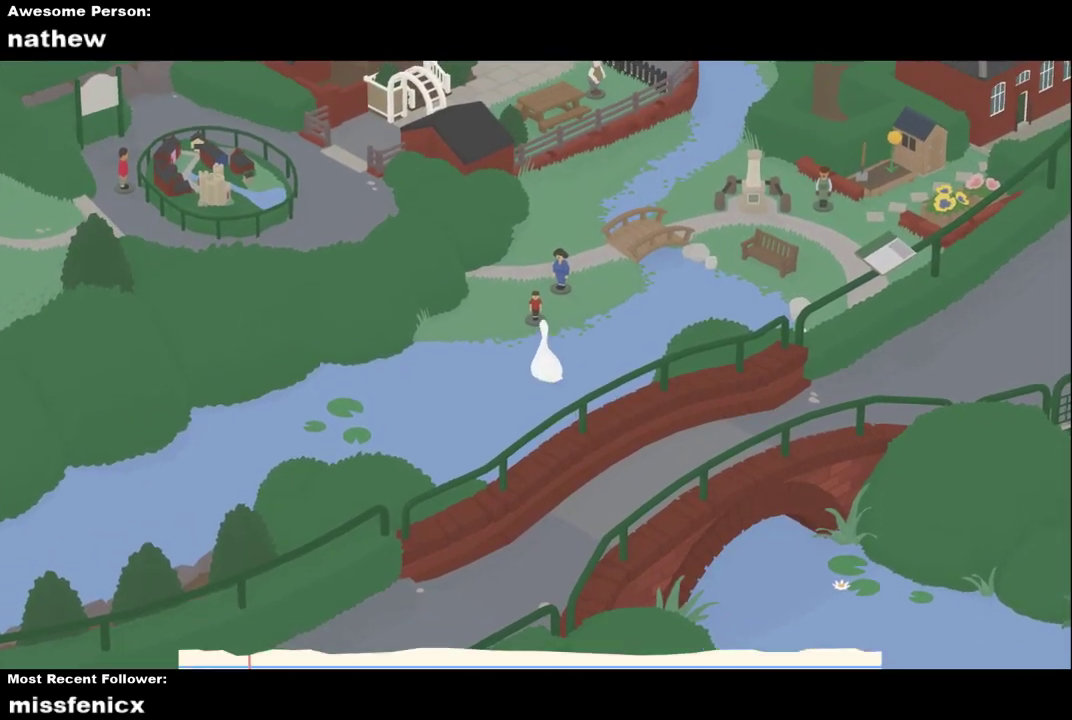
{"buttons": [], "left_stick": "up", "button_events": [[200, "A", "up"], [267, "B", "down"], [433, "B", "up"], [500, "L2", "up"]]}
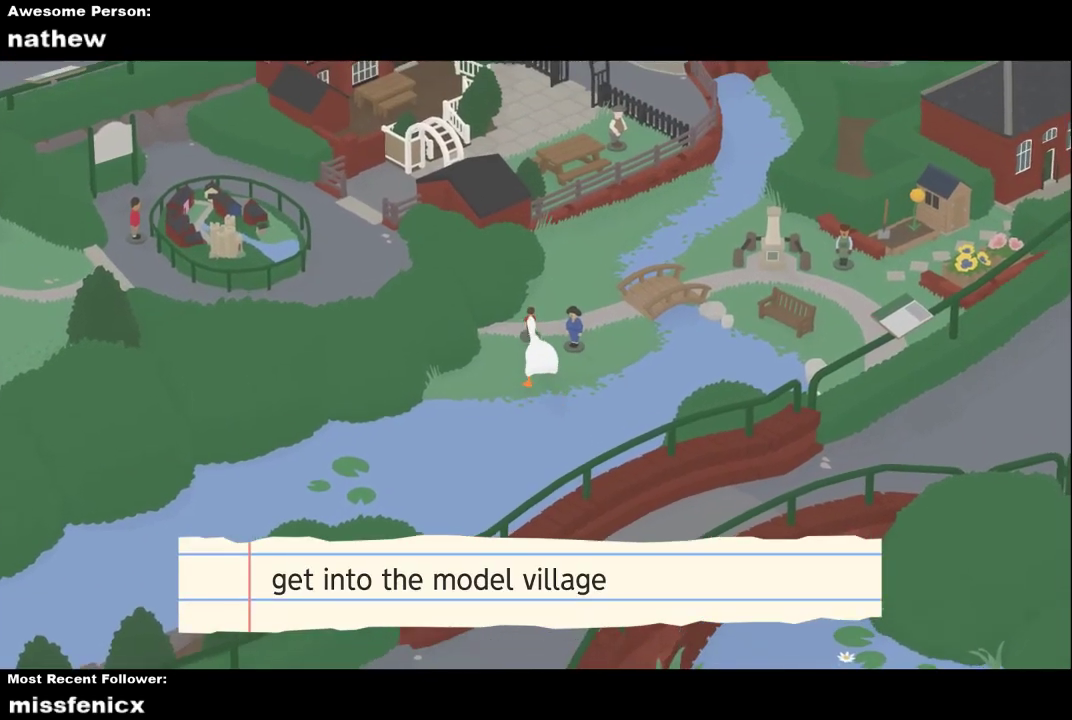
{"buttons": ["A"], "left_stick": "up", "button_events": [[67, "A", "down"]]}
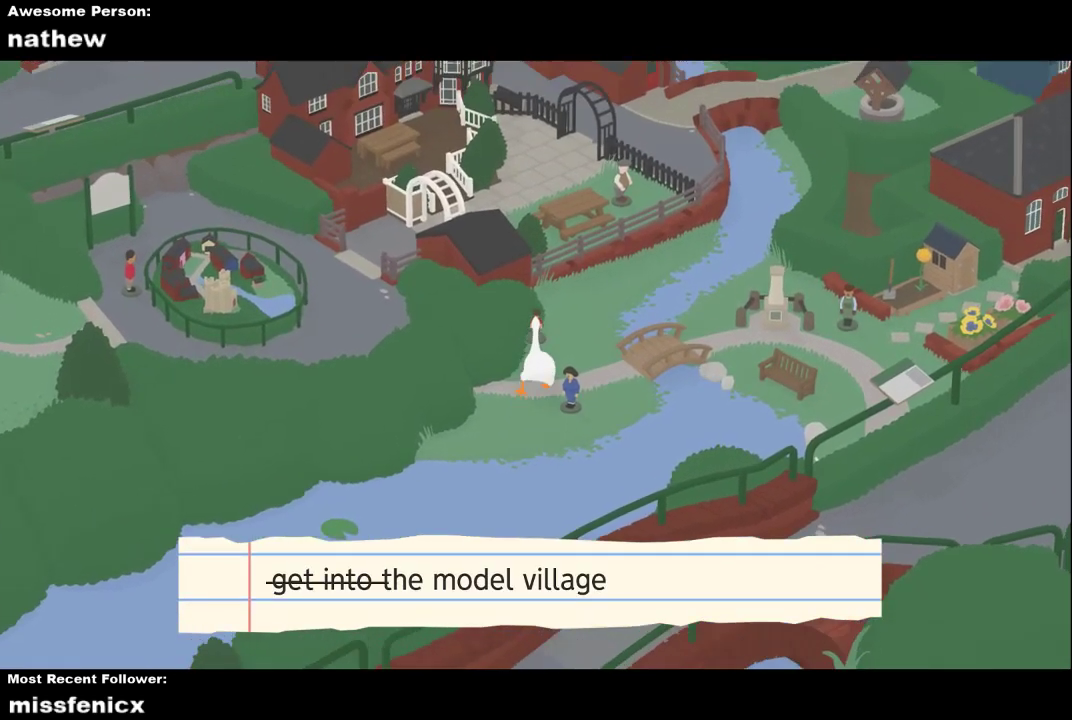
{"buttons": ["A"], "left_stick": "up", "button_events": []}
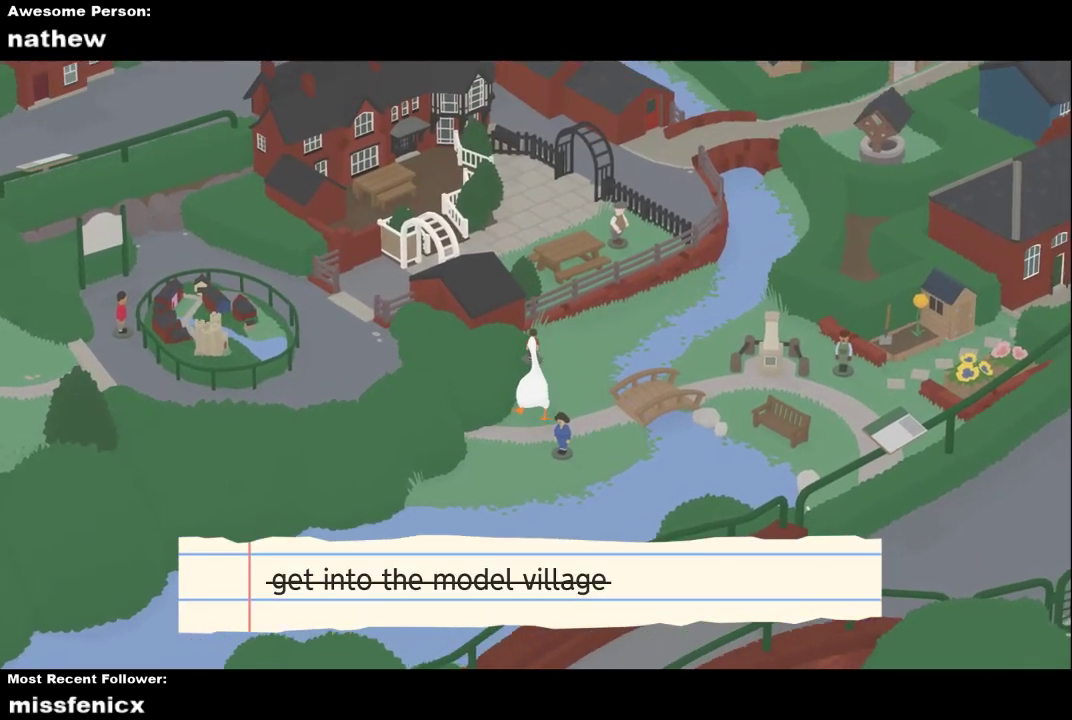
{"buttons": ["A"], "left_stick": "up", "button_events": [[200, "A", "up"], [300, "A", "down"]]}
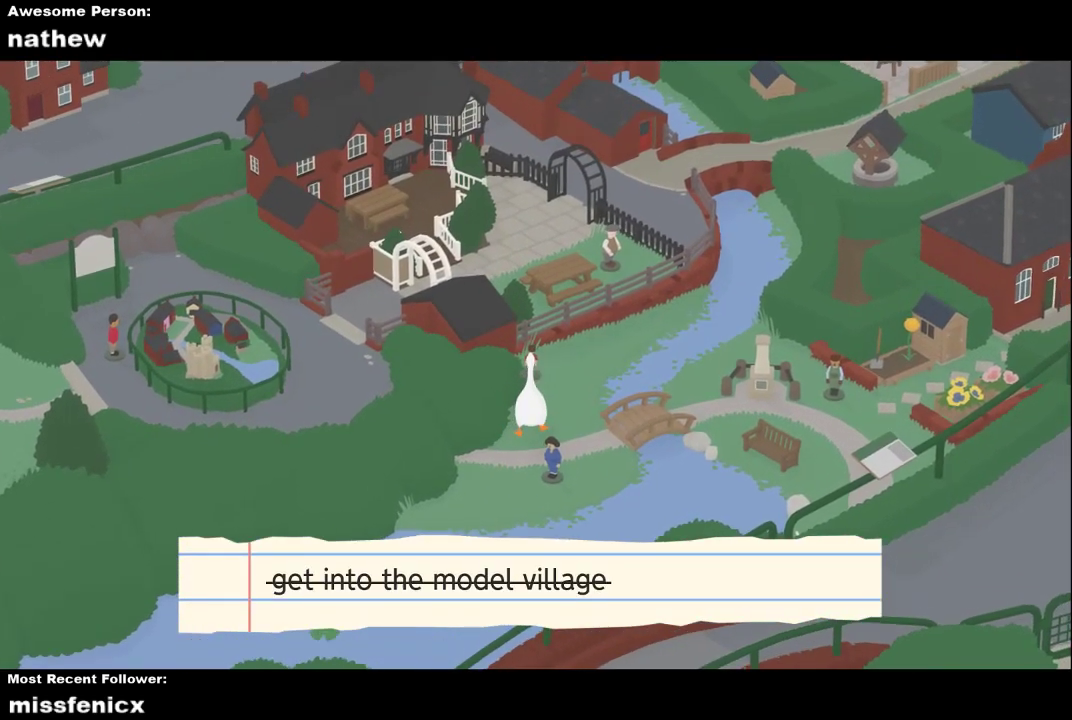
{"buttons": [], "left_stick": "up-left", "button_events": [[200, "A", "up"], [300, "A", "down"], [467, "A", "up"]]}
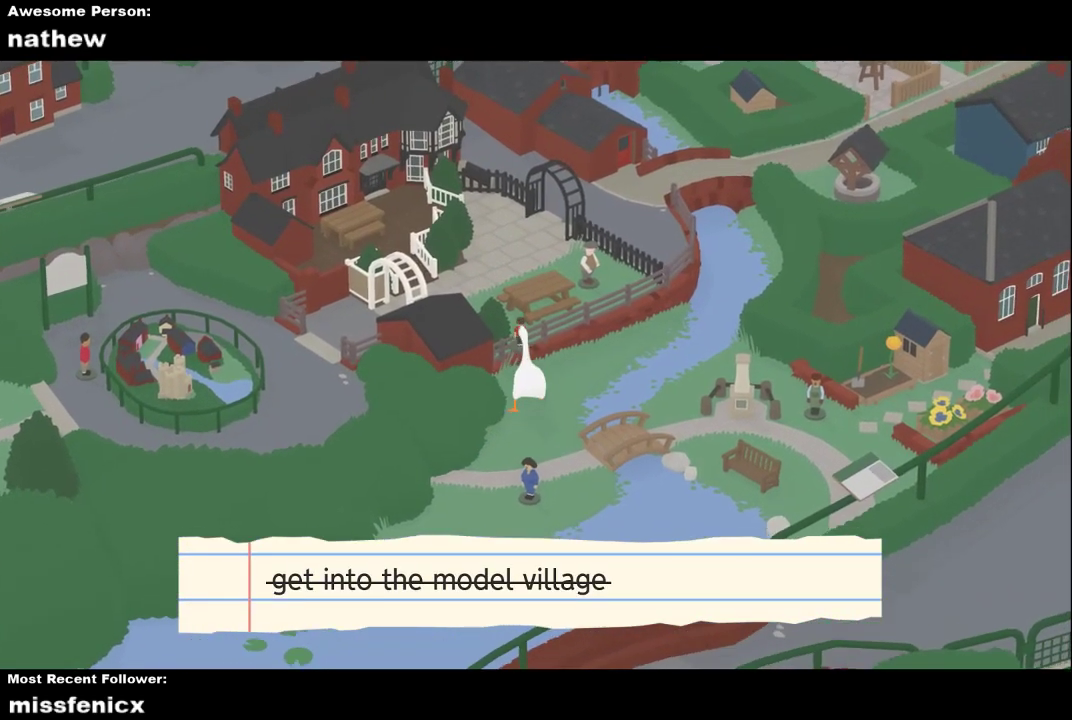
{"buttons": ["A", "L2"], "left_stick": "up", "button_events": [[200, "A", "down"], [333, "L2", "down"]]}
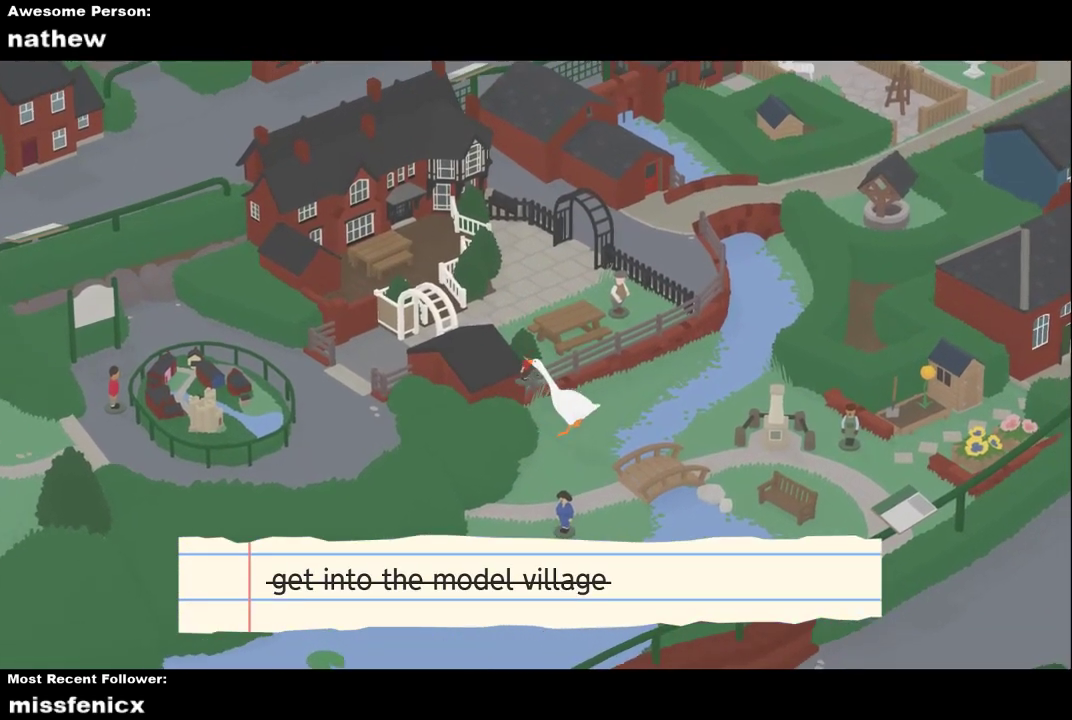
{"buttons": ["A", "L2"], "left_stick": "up", "button_events": []}
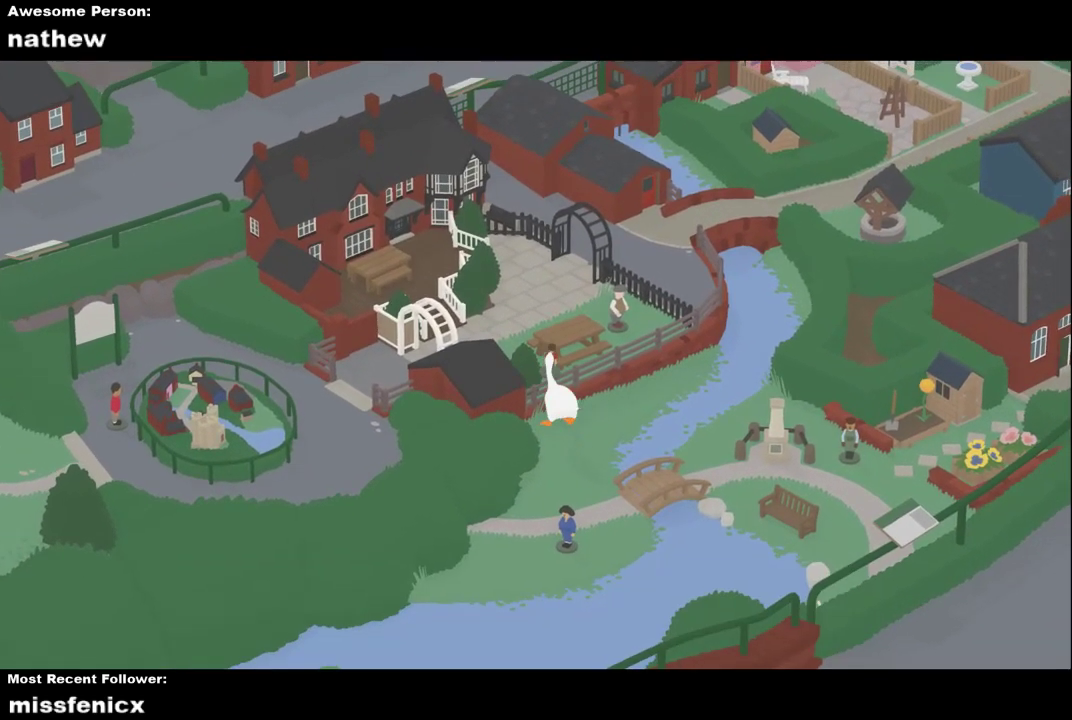
{"buttons": ["A", "L2"], "left_stick": "up-left", "button_events": []}
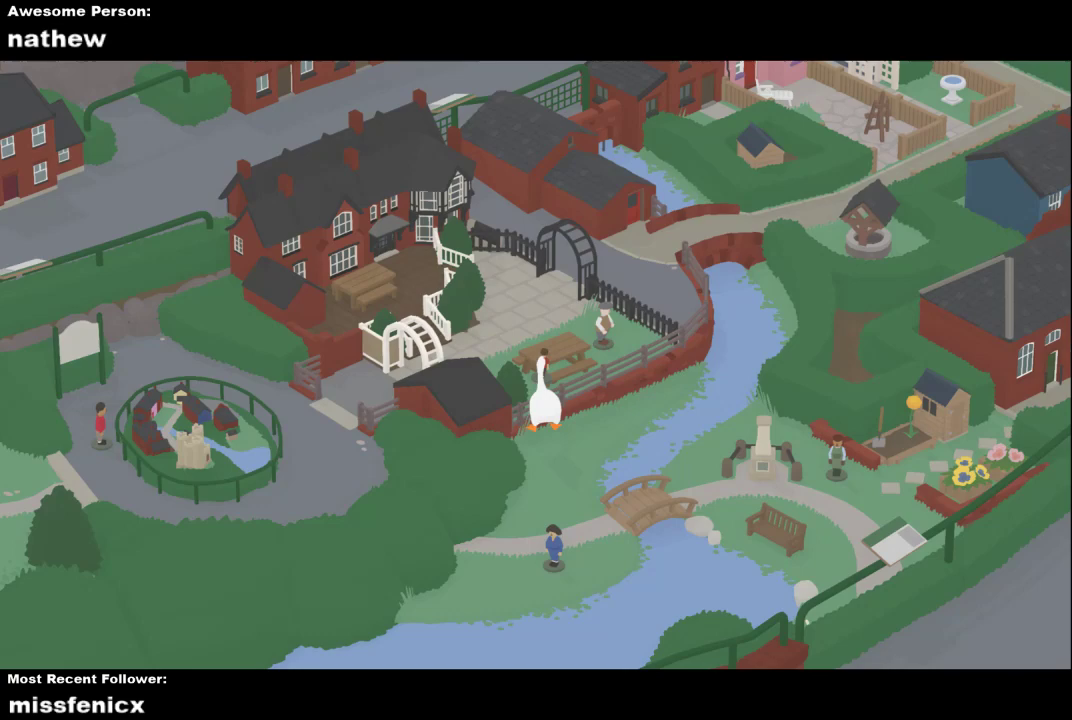
{"buttons": ["A", "L2"], "left_stick": "left", "button_events": []}
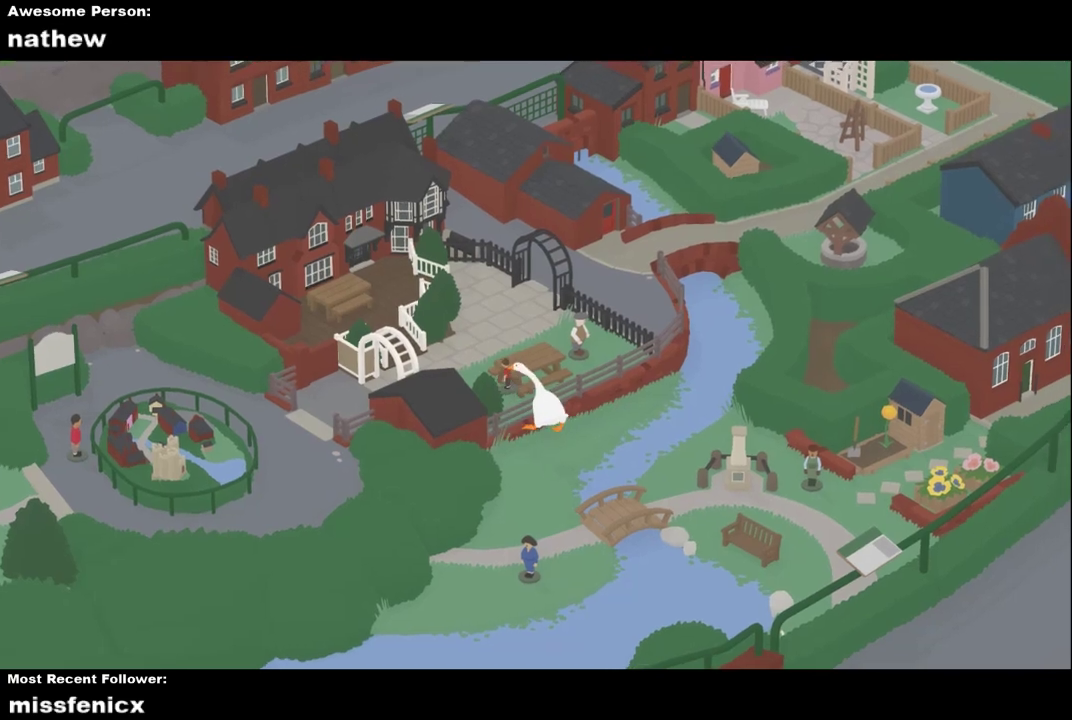
{"buttons": ["A", "L2"], "left_stick": "up-left", "button_events": []}